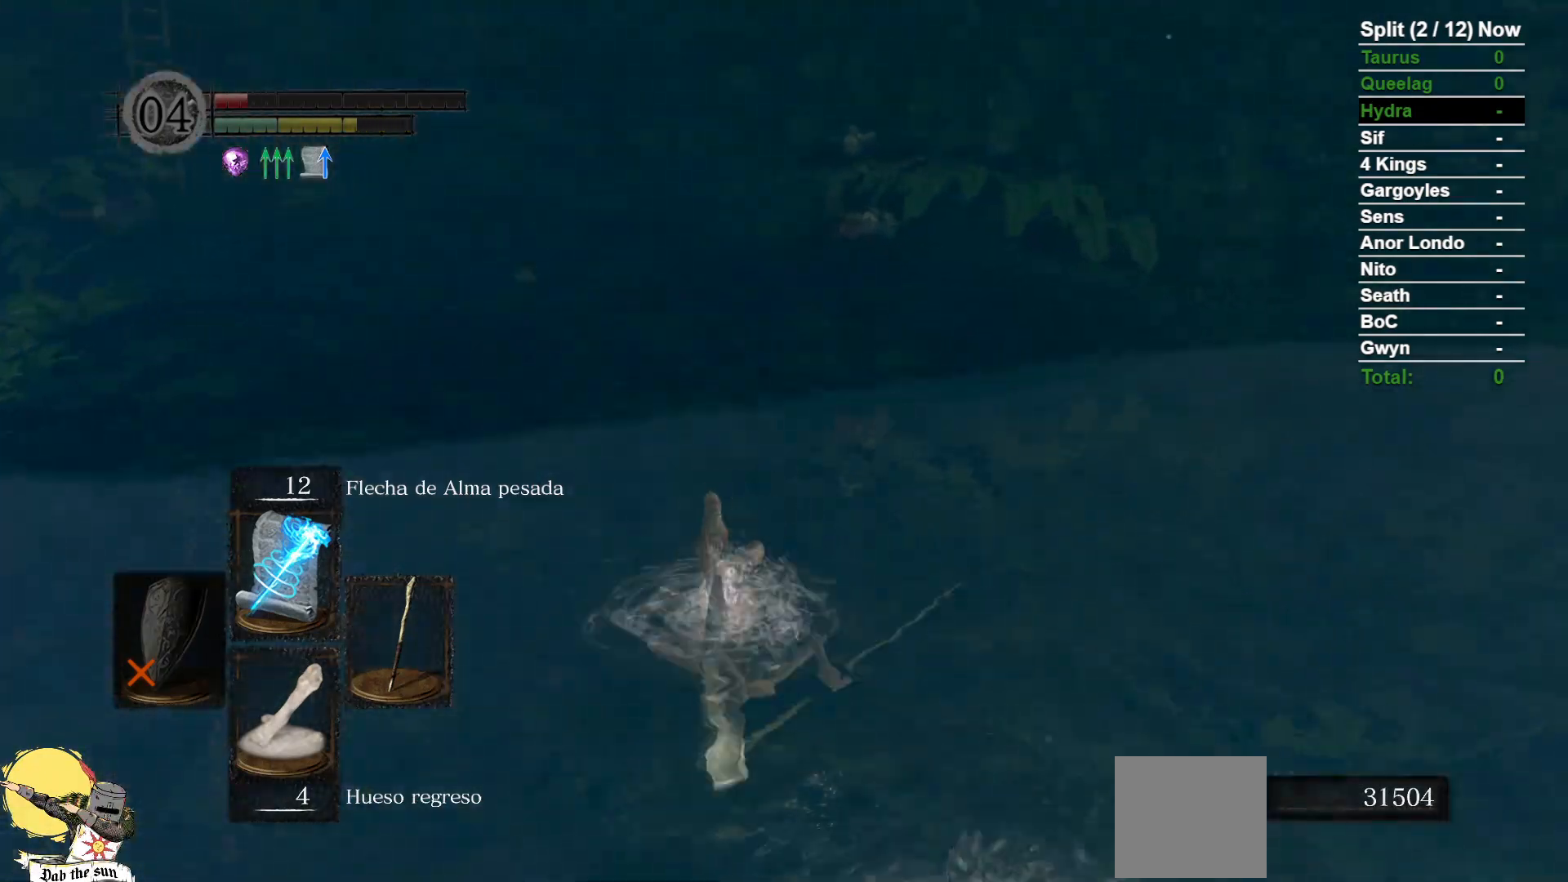
Gameplay with a controller (Xbox layout); each line is a JSON object with the inputs held at the frame after it (dt_ms = milliseconds from this image to that frame). "events" lists button and stick changes between this image and that frame as [ms after this image, input, new state], when the widget could be followed in between.
{"dt_ms": 500, "buttons": [], "left_stick": "up", "right_stick": "center", "events": [[67, "B", "down"], [133, "B", "up"], [233, "B", "down"], [383, "B", "up"]]}
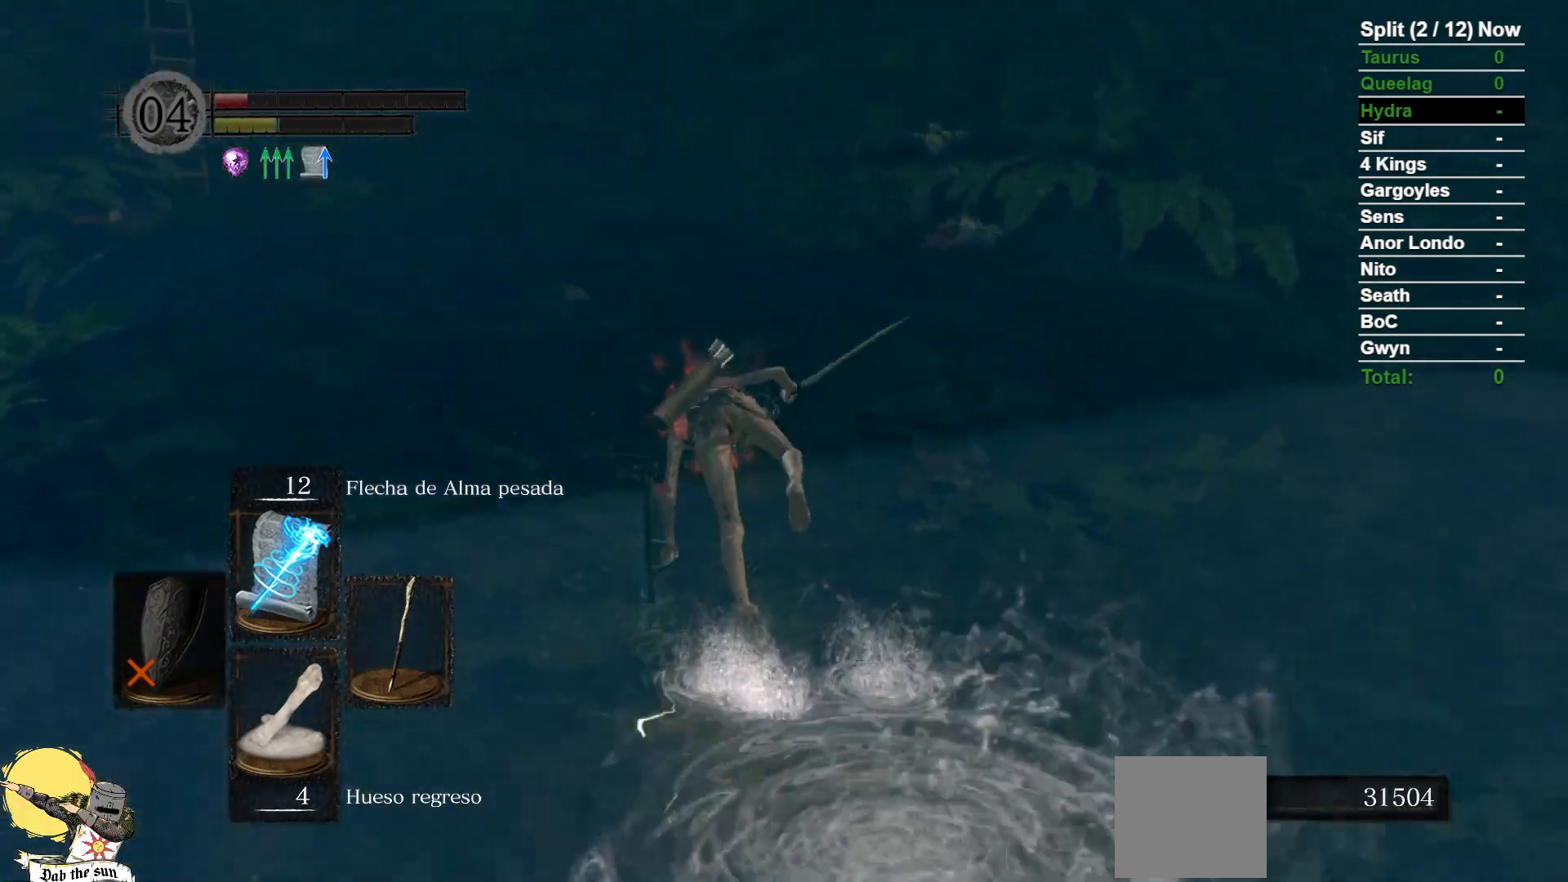
{"dt_ms": 500, "buttons": [], "left_stick": "up", "right_stick": "right", "events": [[300, "right_stick", "right"]]}
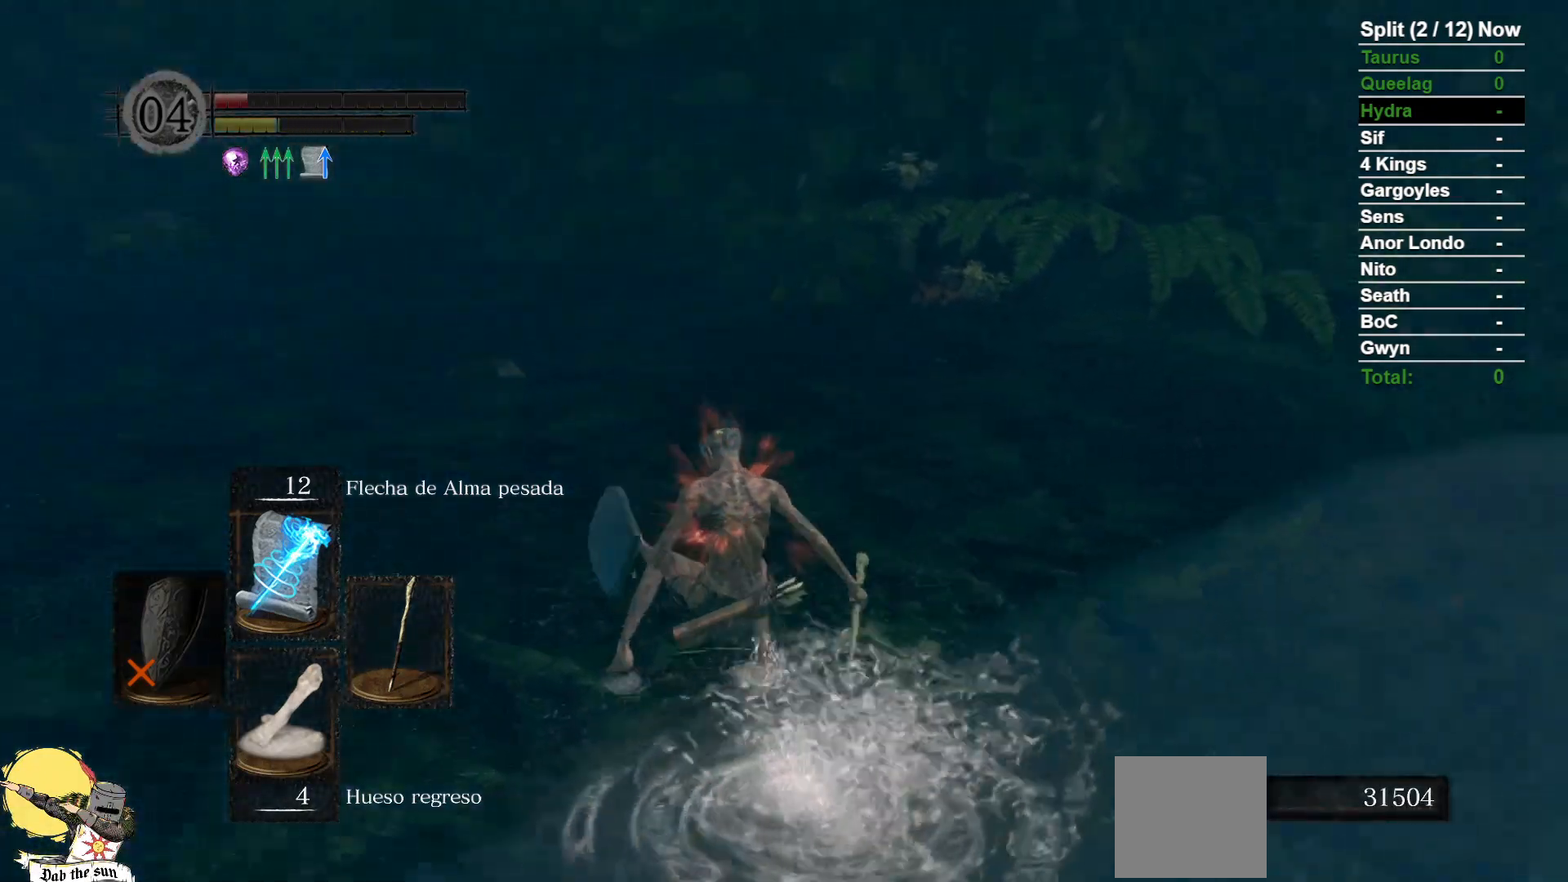
{"dt_ms": 1000, "buttons": ["B"], "left_stick": "down", "right_stick": "center"}
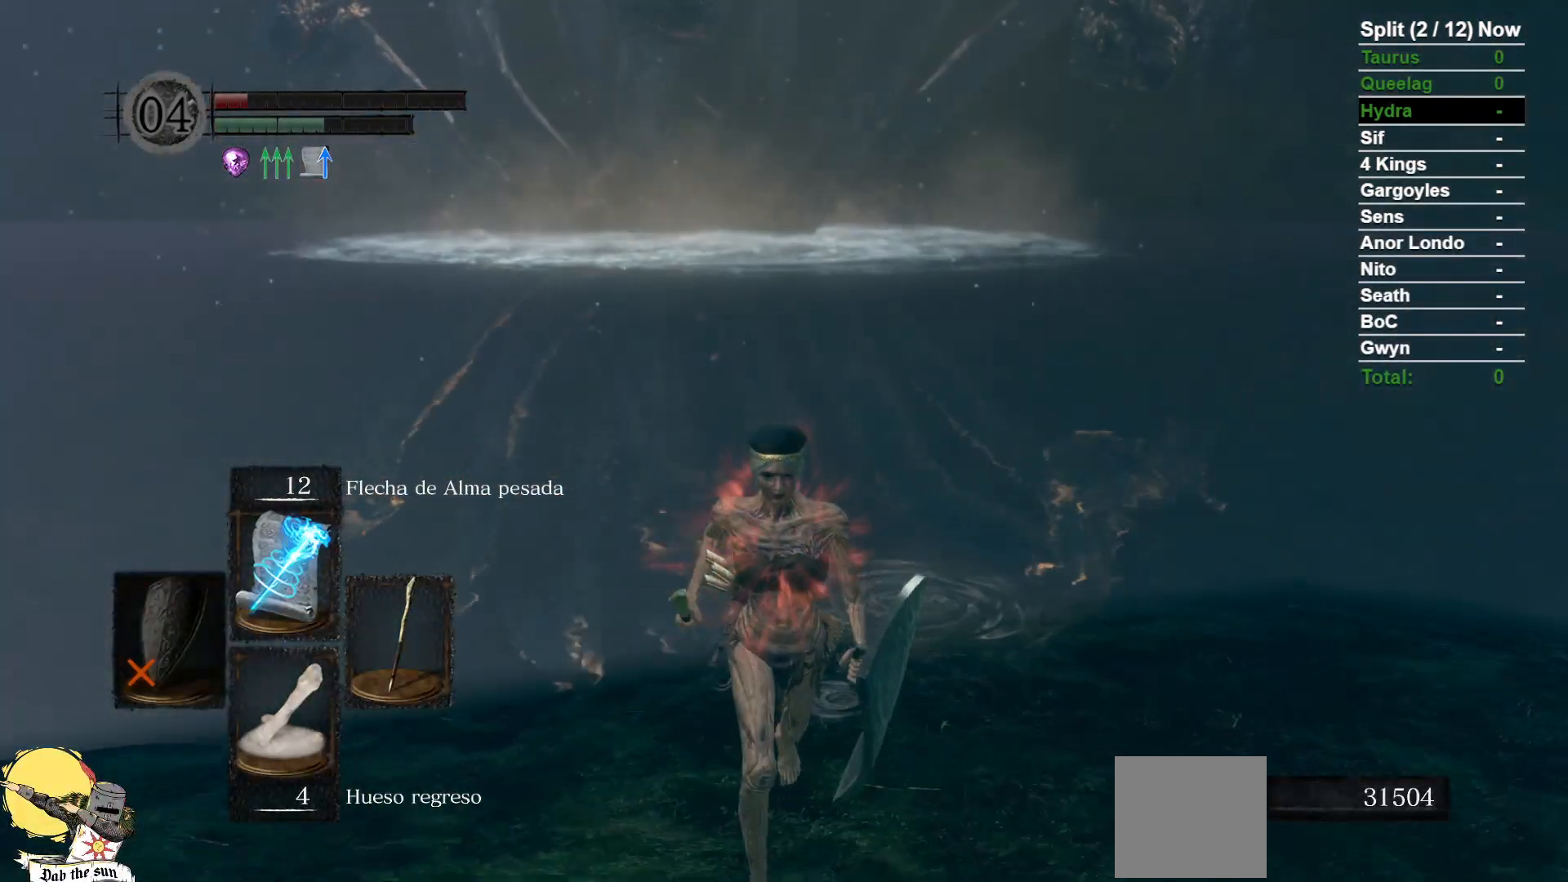
{"dt_ms": 500, "buttons": ["B"], "left_stick": "down", "right_stick": "left", "events": [[483, "right_stick", "left"]]}
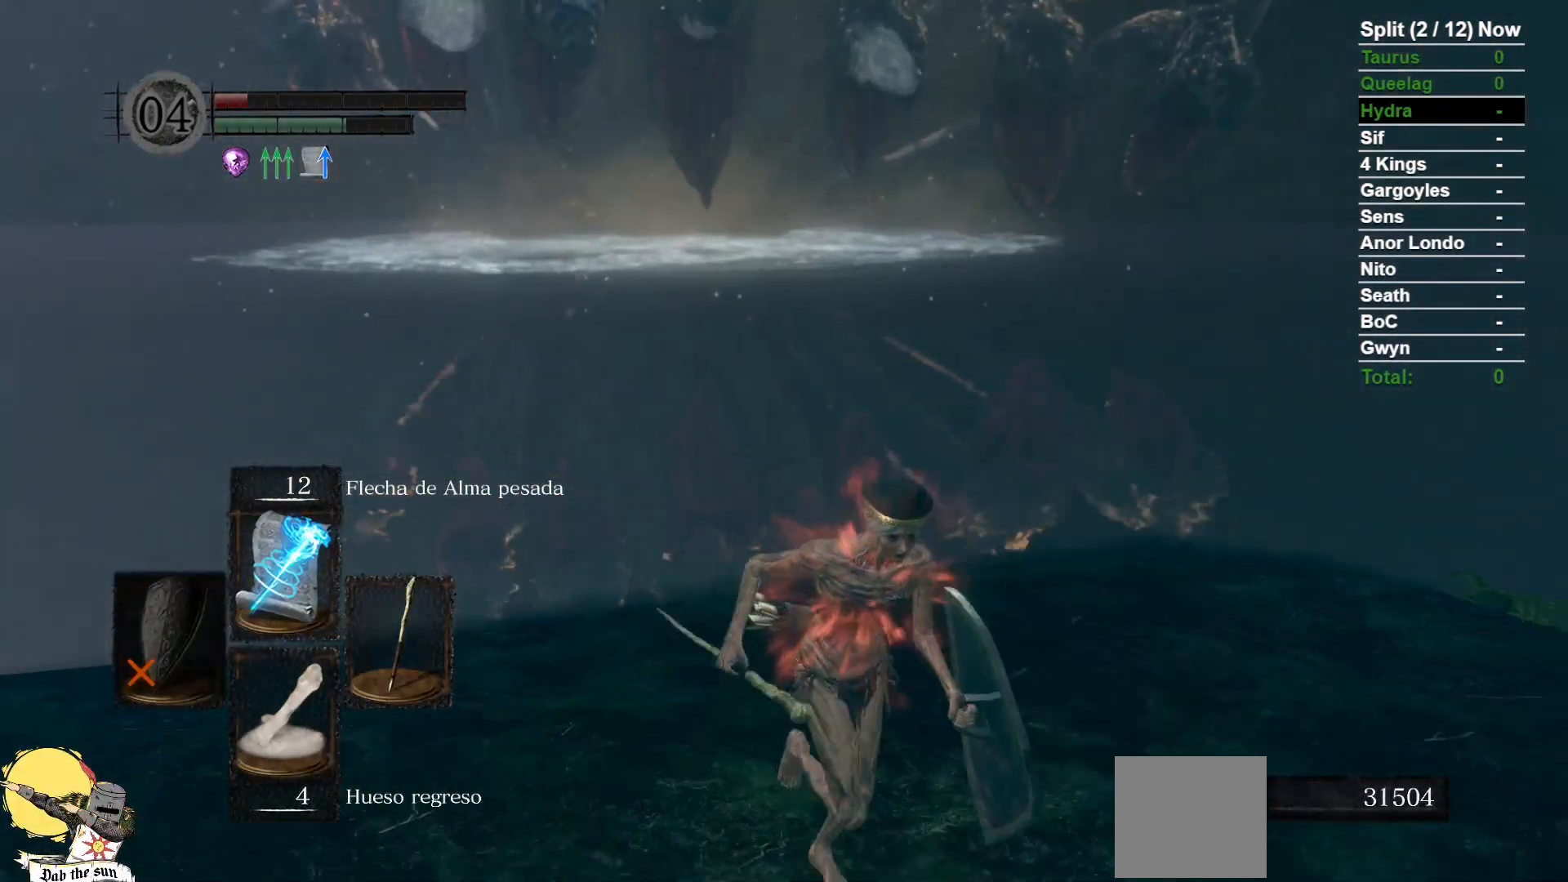
{"dt_ms": 500, "buttons": ["B"], "left_stick": "down", "right_stick": "center", "events": [[133, "right_stick", "center"], [317, "right_stick", "left"], [417, "right_stick", "center"]]}